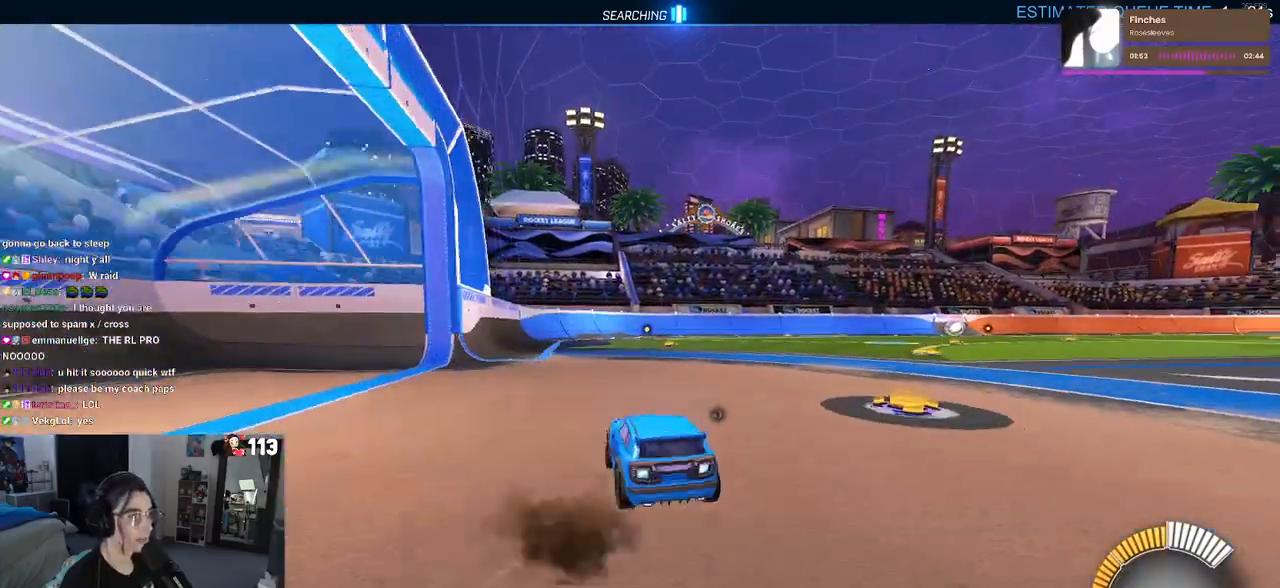
Gameplay with a controller (PlayStation layout); each line is a JSON object with the inputs held at the frame after it. "events" lists button and stick changes between this image and that frame as [ms after this image, input, new state], when the widget could be followed in between.
{"buttons": ["R2"], "left_stick": "right", "right_stick": "center", "events": [[17, "CROSS", "up"], [50, "left_stick", "center"], [150, "SQUARE", "up"], [383, "left_stick", "right"]]}
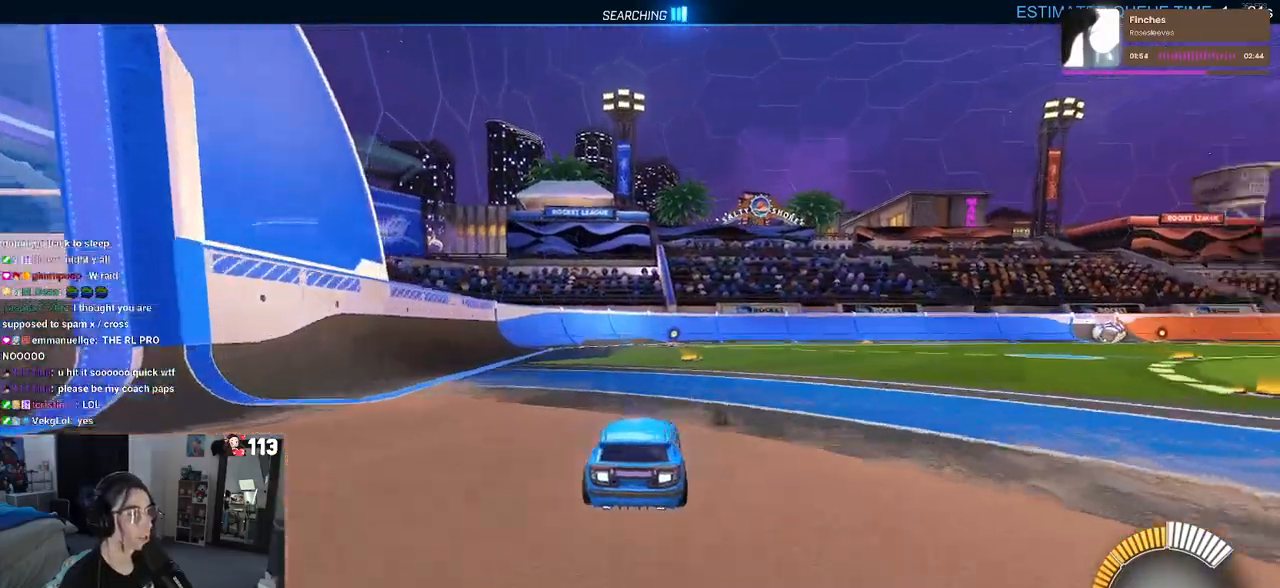
{"buttons": ["CROSS", "SQUARE", "R2"], "left_stick": "down", "right_stick": "center", "events": [[83, "left_stick", "center"], [217, "left_stick", "up-right"], [250, "CROSS", "down"], [350, "CROSS", "up"], [350, "left_stick", "up-left"], [417, "CROSS", "down"], [483, "SQUARE", "down"], [483, "left_stick", "down"]]}
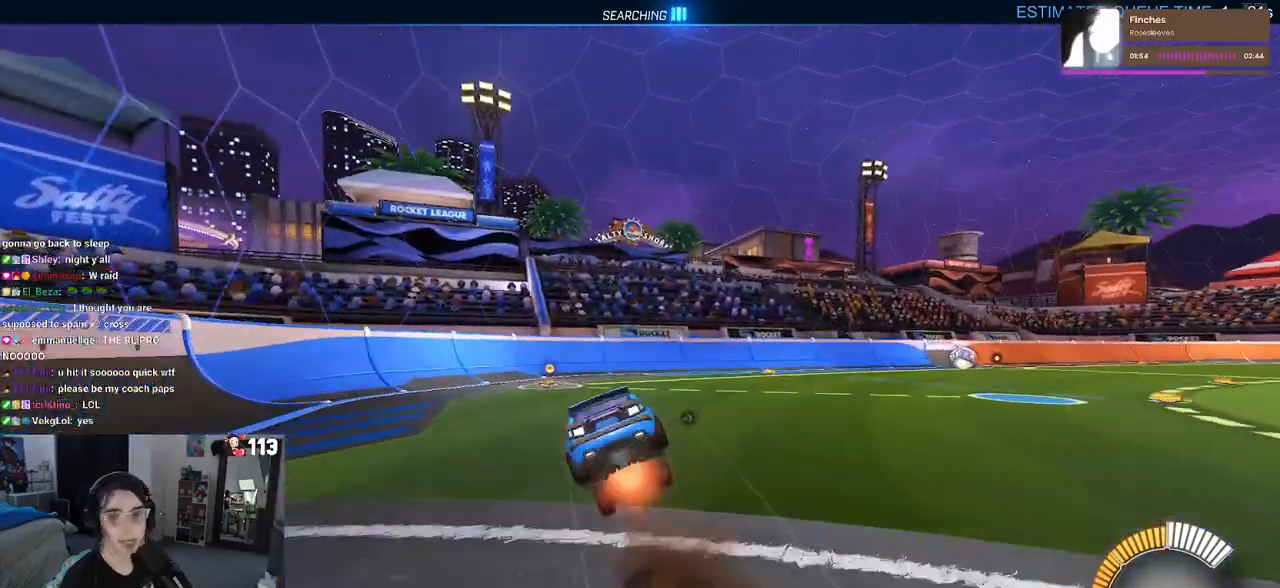
{"buttons": ["SQUARE", "R2"], "left_stick": "down-left", "right_stick": "center", "events": [[17, "CROSS", "up"], [200, "left_stick", "down-left"]]}
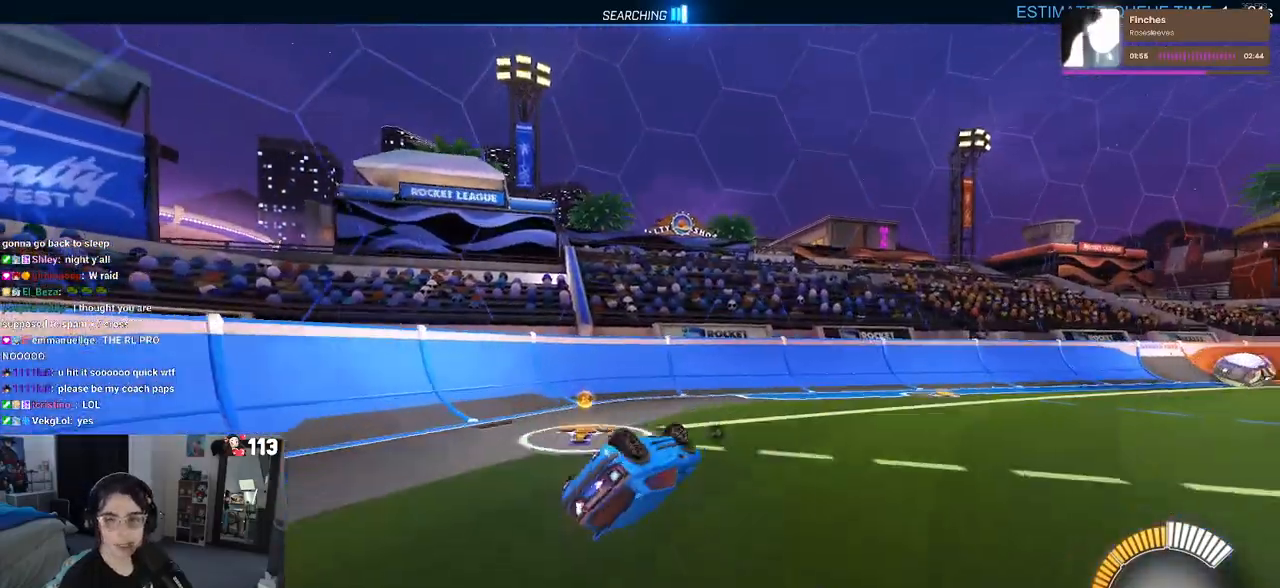
{"buttons": ["R2"], "left_stick": "right", "right_stick": "center", "events": [[183, "SQUARE", "up"], [217, "left_stick", "left"], [317, "left_stick", "center"], [417, "left_stick", "right"]]}
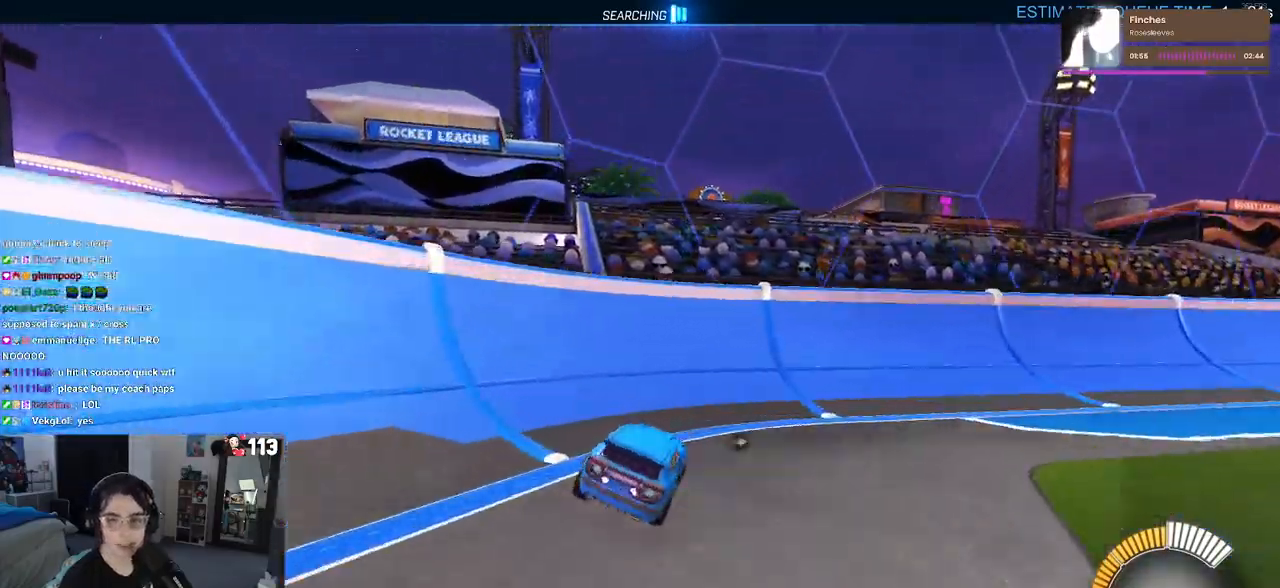
{"buttons": ["R2"], "left_stick": "center", "right_stick": "center", "events": [[117, "left_stick", "center"], [267, "left_stick", "right"], [500, "left_stick", "center"]]}
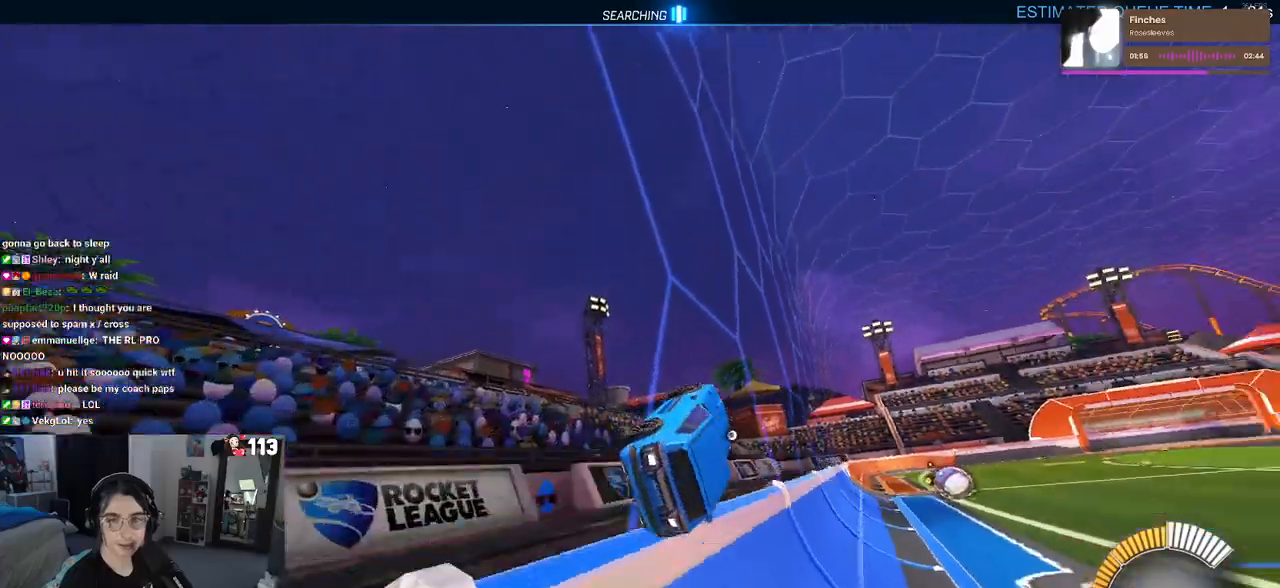
{"buttons": ["CROSS", "R2"], "left_stick": "left", "right_stick": "center", "events": [[283, "left_stick", "right"], [383, "CROSS", "down"], [417, "left_stick", "left"], [433, "CROSS", "up"], [483, "CROSS", "down"]]}
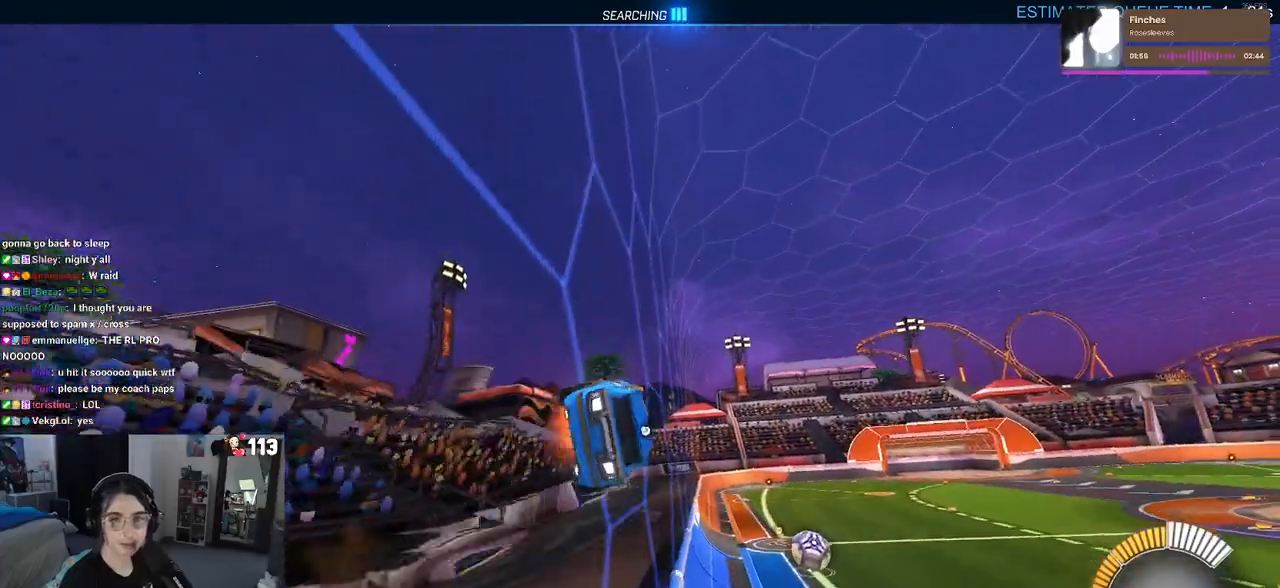
{"buttons": ["CROSS", "R2"], "left_stick": "left", "right_stick": "center", "events": [[50, "left_stick", "center"], [67, "CROSS", "up"], [383, "left_stick", "right"], [450, "CROSS", "down"], [483, "left_stick", "left"]]}
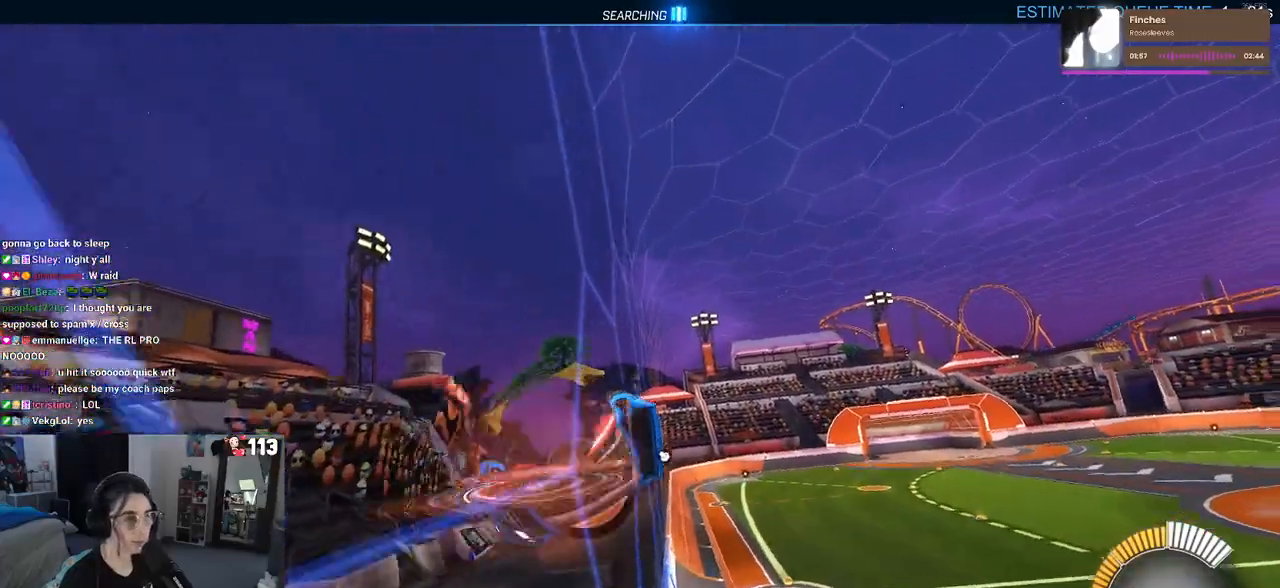
{"buttons": ["R2"], "left_stick": "left", "right_stick": "center", "events": [[17, "CROSS", "up"], [83, "CROSS", "down"], [117, "left_stick", "center"], [150, "CROSS", "up"], [317, "left_stick", "right"], [417, "CROSS", "down"], [450, "left_stick", "left"], [483, "CROSS", "up"]]}
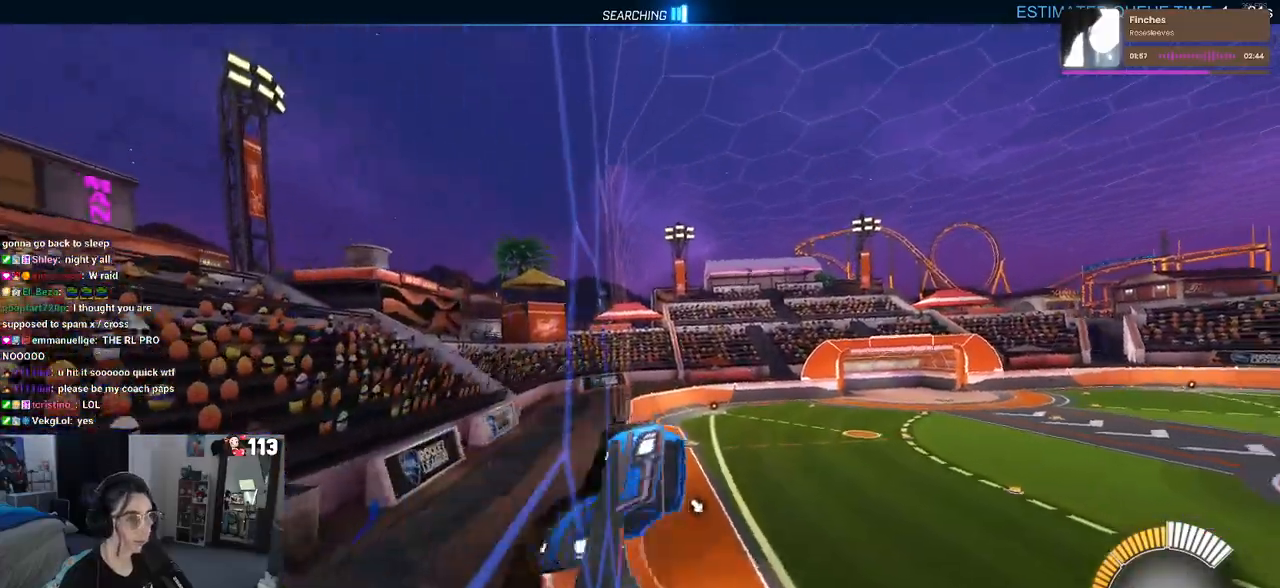
{"buttons": ["CROSS", "R2"], "left_stick": "center", "right_stick": "center", "events": [[17, "CROSS", "down"], [83, "left_stick", "center"], [117, "CROSS", "up"], [250, "left_stick", "right"], [317, "CROSS", "down"], [350, "left_stick", "left"], [367, "CROSS", "up"], [417, "CROSS", "down"], [483, "left_stick", "center"]]}
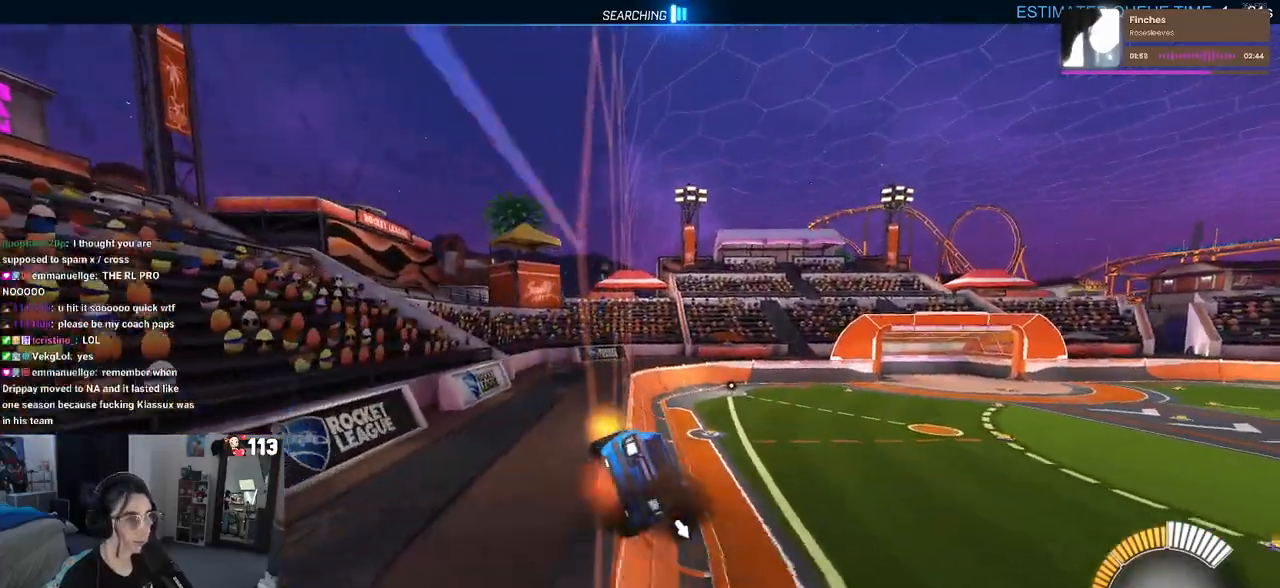
{"buttons": ["R2"], "left_stick": "center", "right_stick": "center", "events": [[17, "CROSS", "up"], [133, "left_stick", "right"], [217, "CROSS", "down"], [233, "left_stick", "left"], [283, "CROSS", "up"], [317, "CROSS", "down"], [367, "left_stick", "center"], [400, "CROSS", "up"]]}
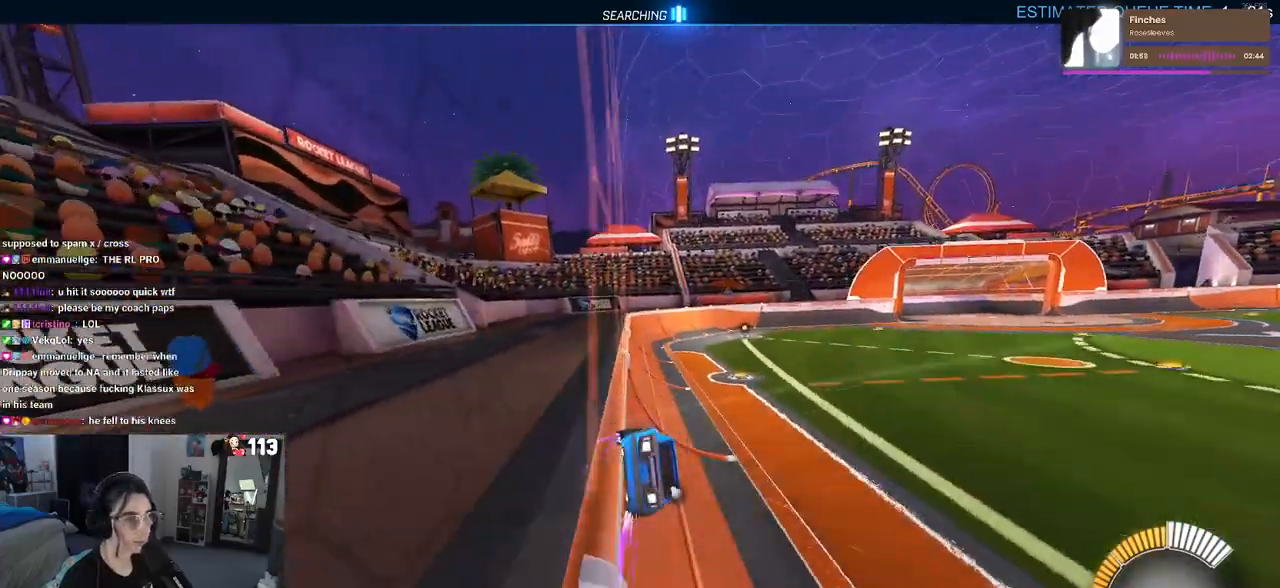
{"buttons": ["R2"], "left_stick": "center", "right_stick": "center", "events": []}
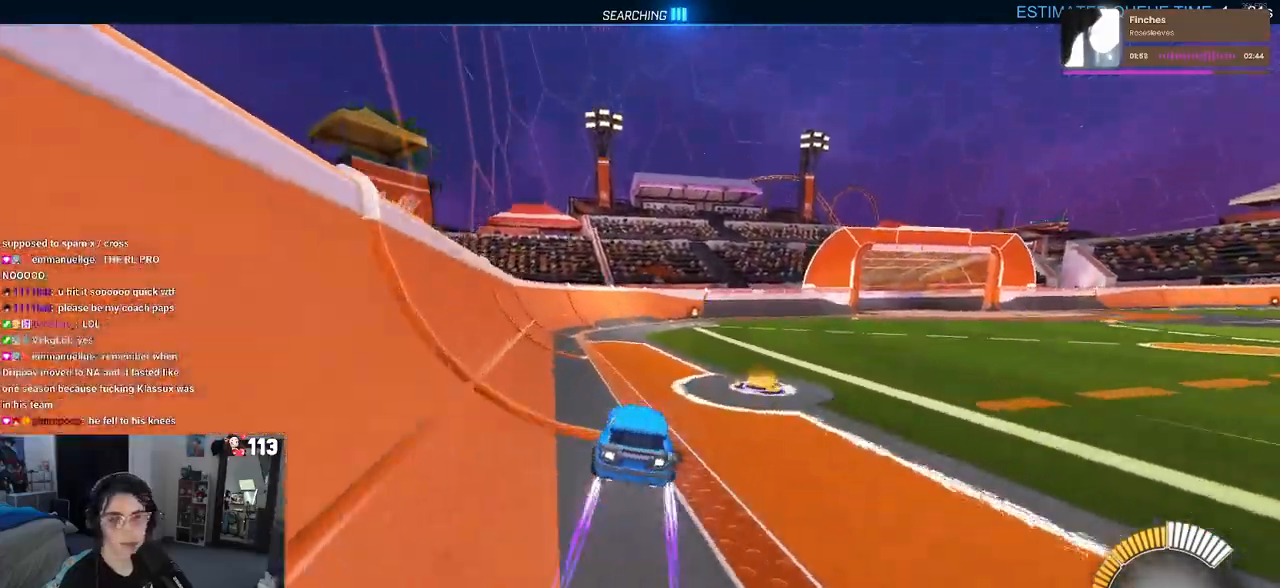
{"buttons": ["R2"], "left_stick": "center", "right_stick": "center", "events": []}
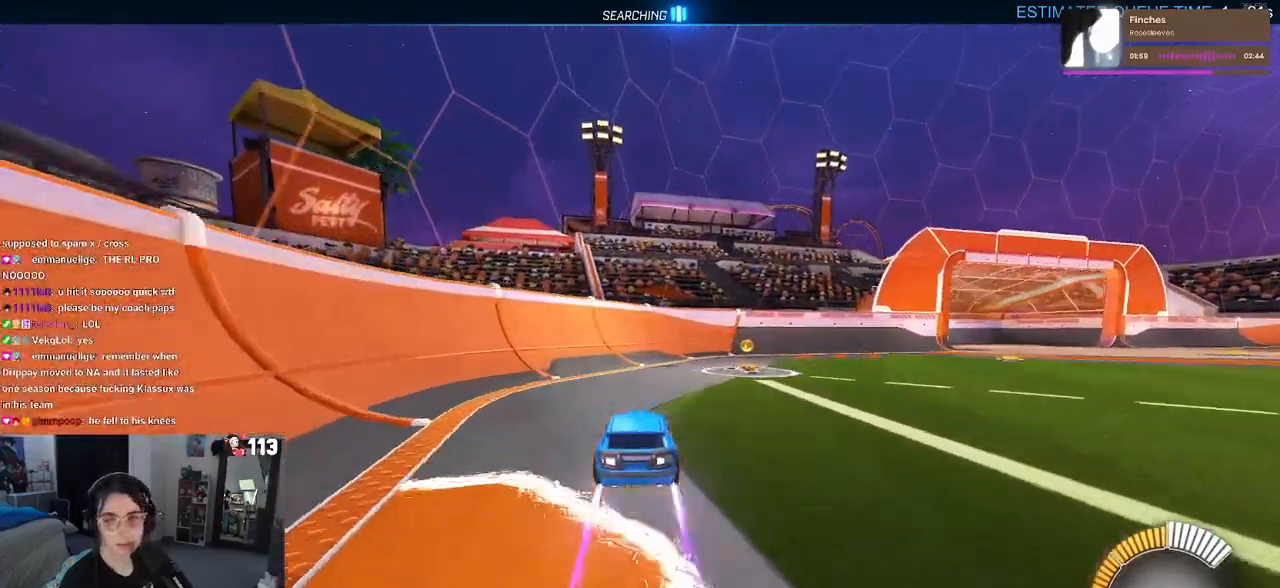
{"buttons": ["R2"], "left_stick": "right", "right_stick": "center", "events": [[250, "left_stick", "right"]]}
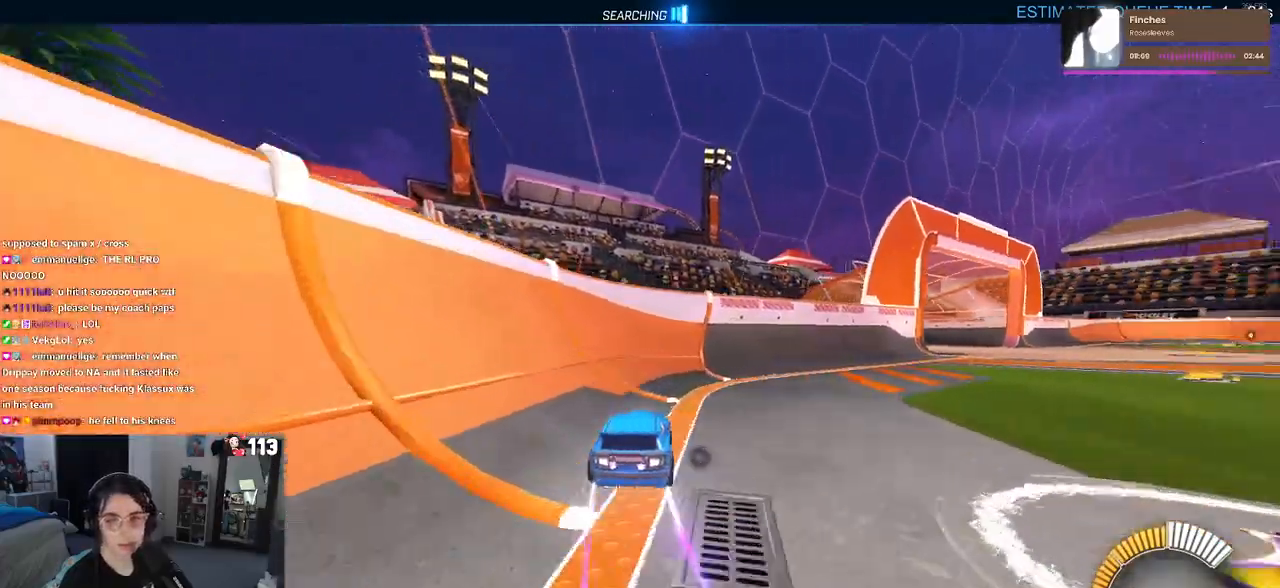
{"buttons": ["R2"], "left_stick": "right", "right_stick": "center", "events": [[183, "left_stick", "center"], [250, "left_stick", "right"]]}
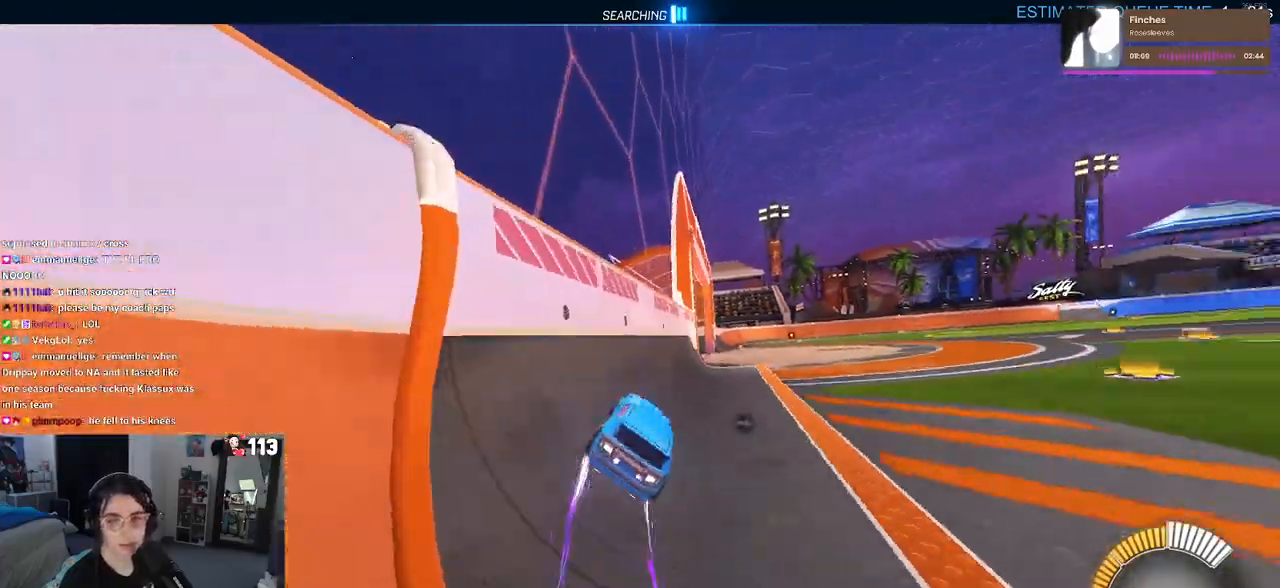
{"buttons": ["SQUARE", "R2"], "left_stick": "down", "right_stick": "center", "events": [[267, "CROSS", "down"], [267, "left_stick", "up"], [317, "left_stick", "up-left"], [333, "CROSS", "up"], [400, "CROSS", "down"], [467, "left_stick", "down"], [483, "SQUARE", "down"], [500, "CROSS", "up"]]}
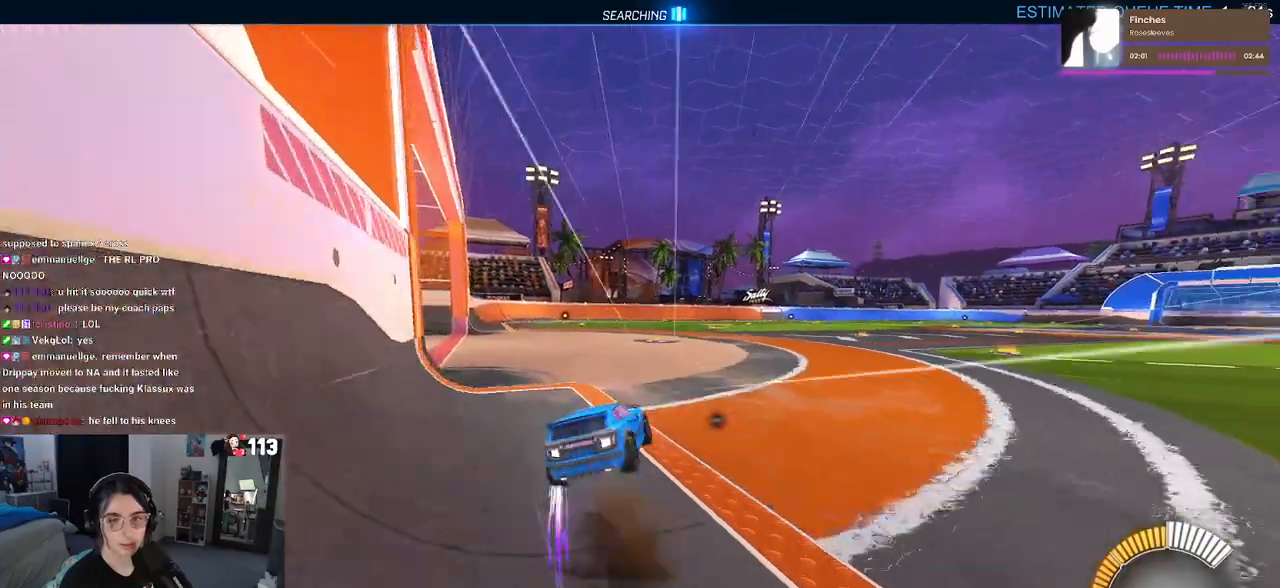
{"buttons": ["SQUARE", "R2"], "left_stick": "down", "right_stick": "center", "events": []}
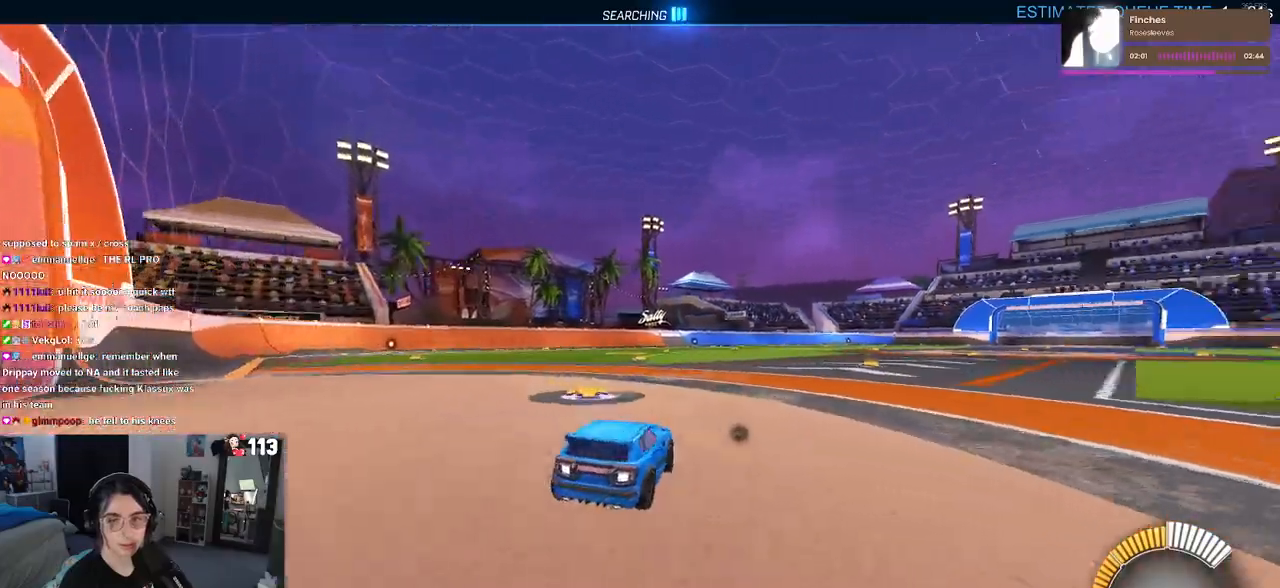
{"buttons": ["SQUARE", "R2"], "left_stick": "down-left", "right_stick": "center", "events": [[67, "left_stick", "down-left"], [333, "CROSS", "down"], [433, "CROSS", "up"]]}
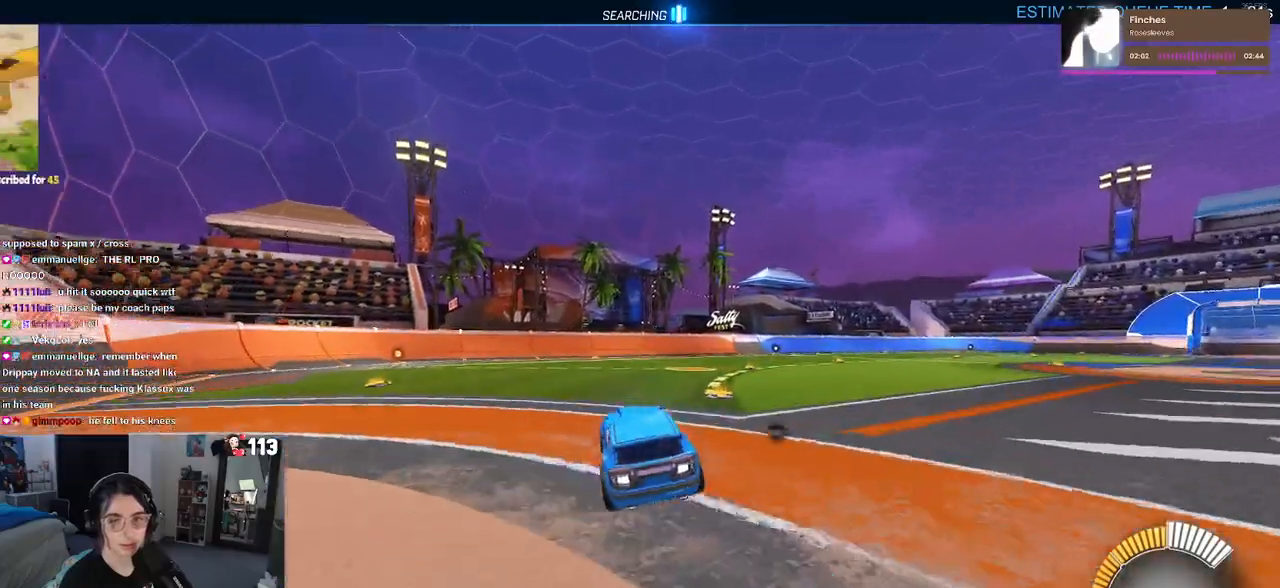
{"buttons": ["SQUARE", "R2"], "left_stick": "down-left", "right_stick": "center", "events": [[217, "left_stick", "left"], [467, "left_stick", "down-left"]]}
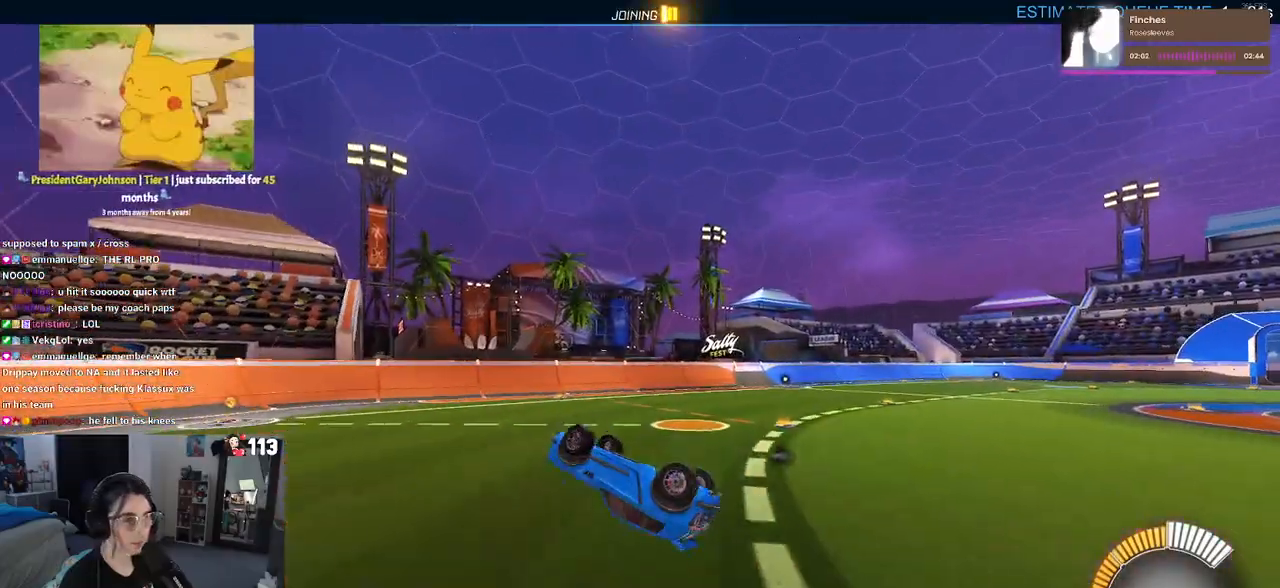
{"buttons": ["SQUARE", "R2"], "left_stick": "center", "right_stick": "center", "events": [[67, "left_stick", "center"], [217, "left_stick", "up-right"], [283, "CROSS", "down"], [350, "CROSS", "up"], [433, "left_stick", "center"]]}
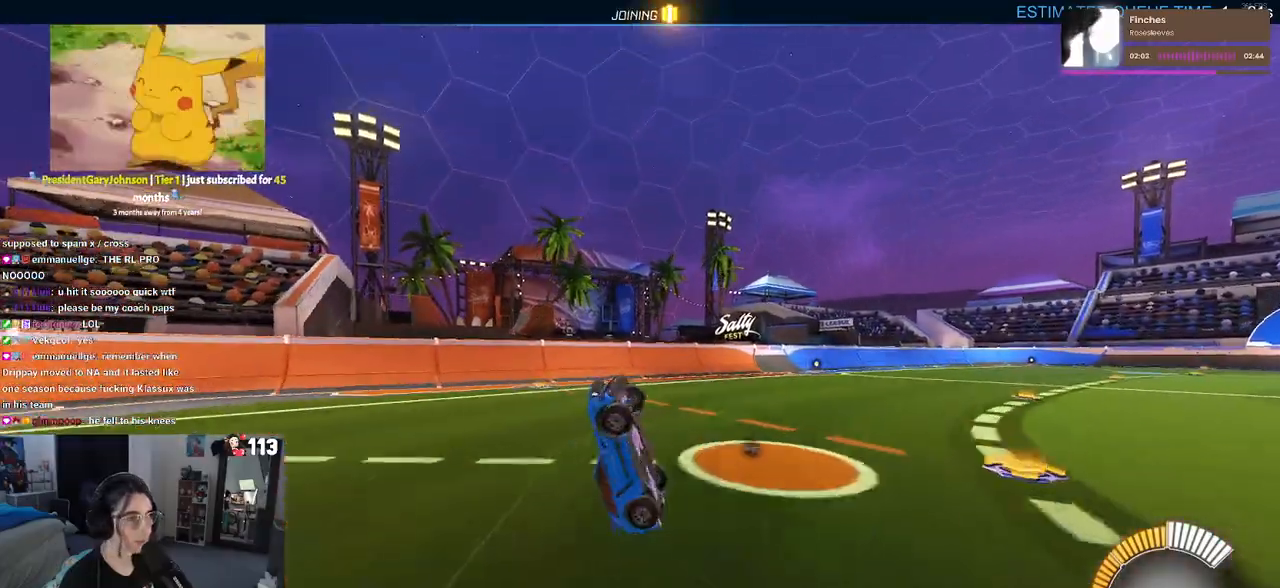
{"buttons": ["SQUARE", "R2"], "left_stick": "down-left", "right_stick": "center", "events": [[150, "left_stick", "down"], [333, "left_stick", "down-left"]]}
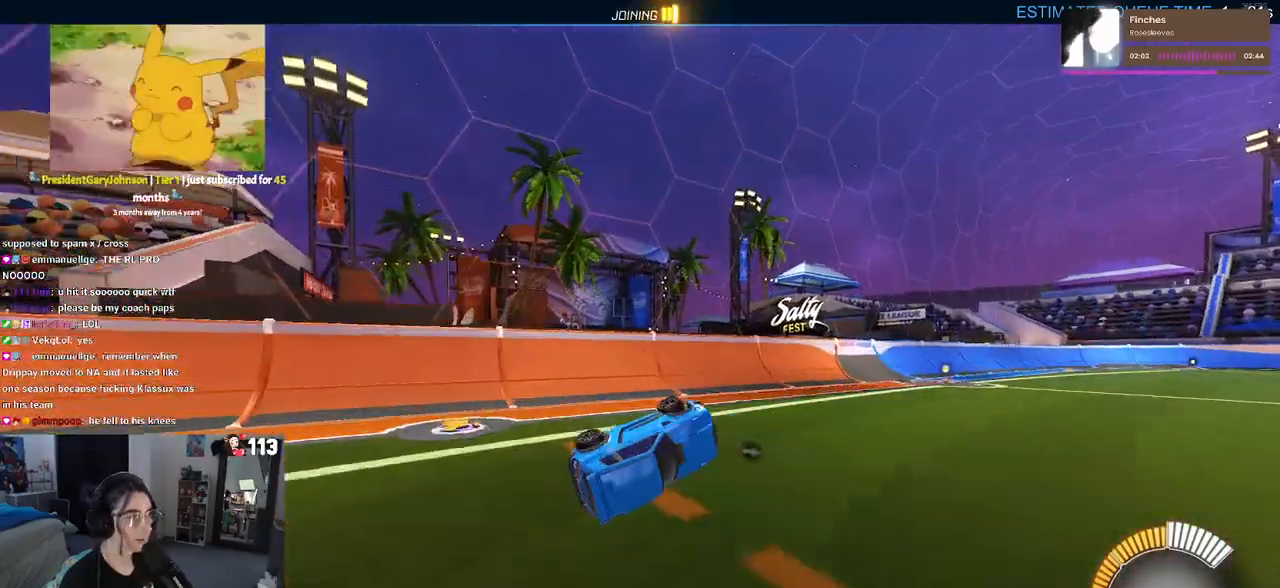
{"buttons": ["SQUARE", "R2"], "left_stick": "up-right", "right_stick": "center", "events": [[217, "left_stick", "center"], [283, "left_stick", "right"], [350, "left_stick", "up-right"]]}
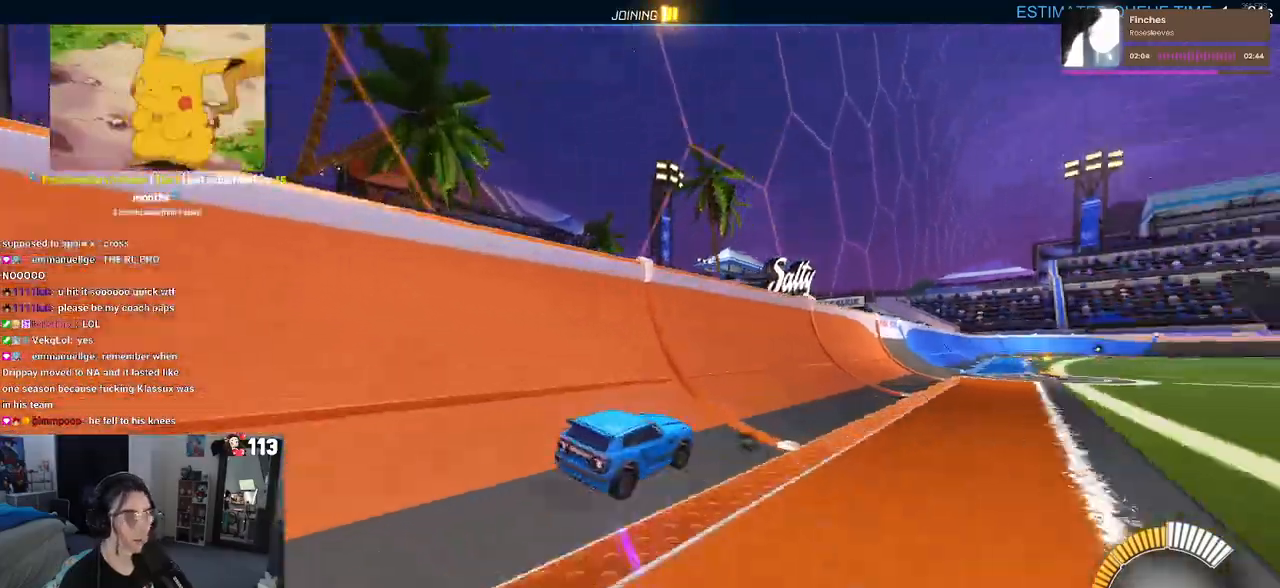
{"buttons": ["CROSS", "R2"], "left_stick": "right", "right_stick": "center", "events": [[83, "SQUARE", "up"], [283, "left_stick", "right"], [483, "CROSS", "down"]]}
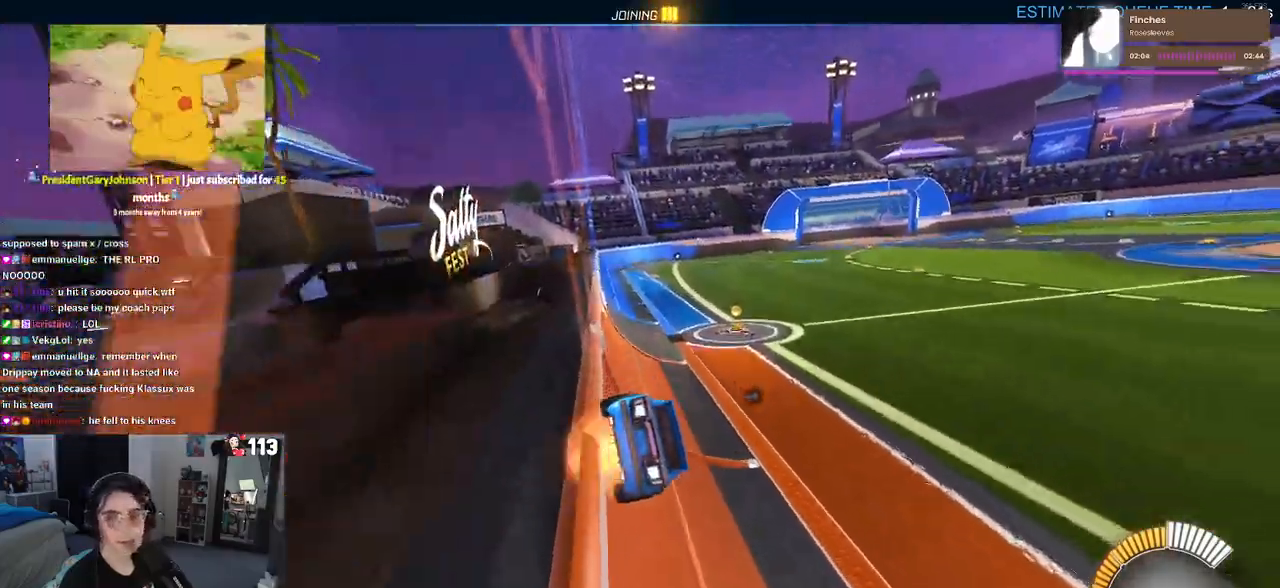
{"buttons": ["R2"], "left_stick": "up-right", "right_stick": "center", "events": [[67, "CROSS", "up"], [117, "CROSS", "down"], [133, "left_stick", "down"], [233, "CROSS", "up"], [300, "left_stick", "right"], [417, "left_stick", "up-right"]]}
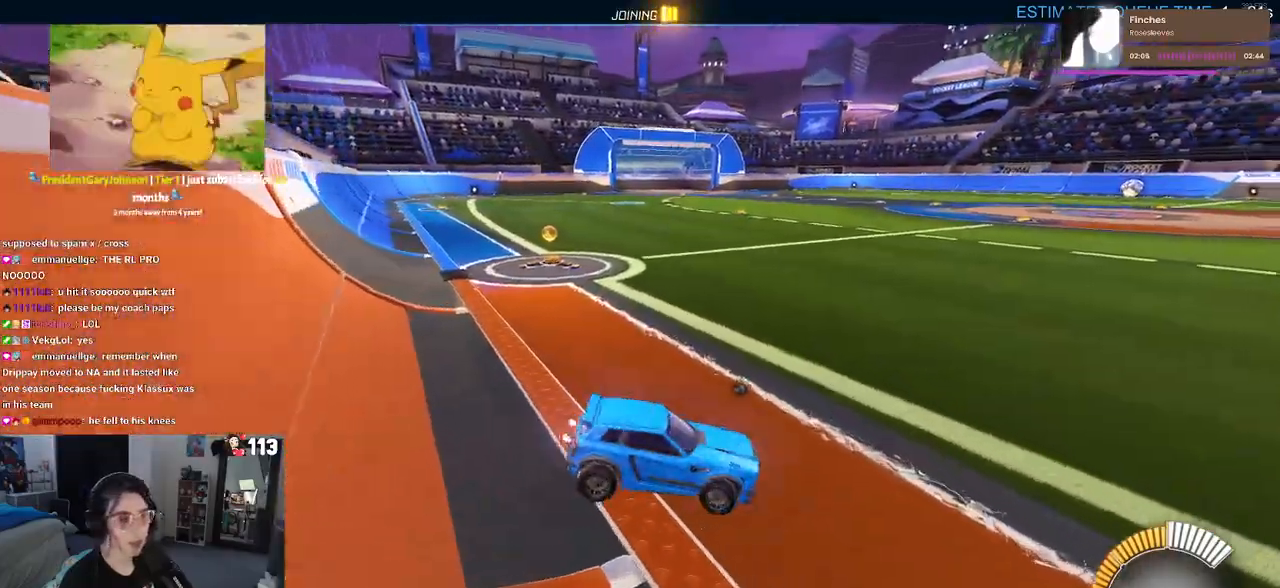
{"buttons": ["L1"], "left_stick": "up-right", "right_stick": "center", "events": [[367, "L1", "down"], [400, "R2", "up"]]}
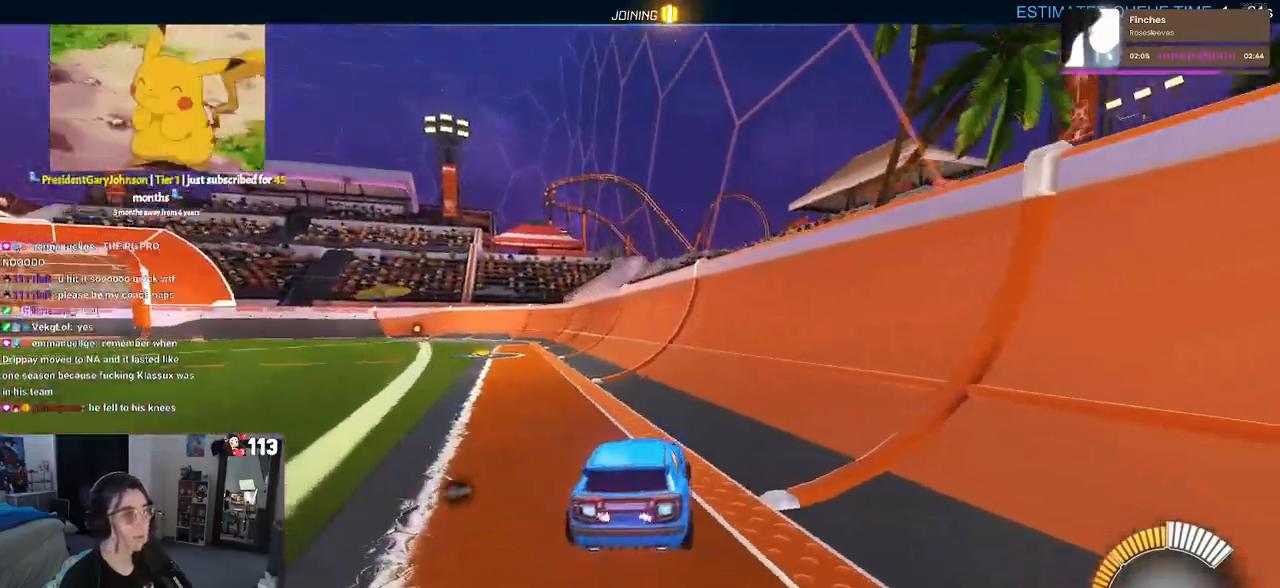
{"buttons": [], "left_stick": "center", "right_stick": "center", "events": [[50, "L1", "up"], [200, "left_stick", "center"]]}